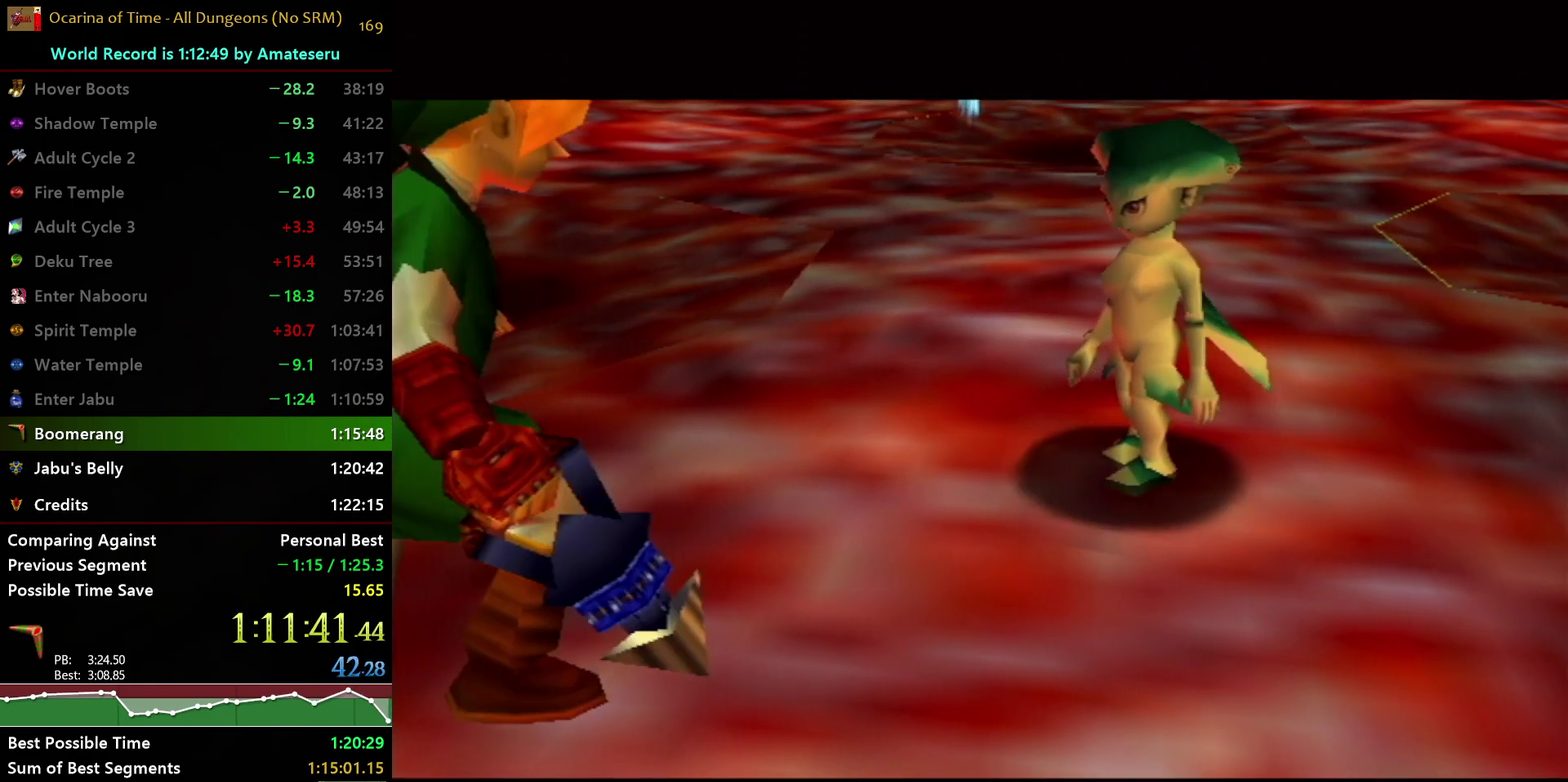
Gameplay with a controller (Nintendo layout); each line is a JSON object with the inputs held at the frame after it. "events" lists button and stick changes between this image and that frame as [ms after this image, input, new state], when the widget could be followed in between. Not read: L3 R3 START.
{"buttons": ["A"], "left_stick": "center", "right_stick": "center", "events": [[383, "B", "down"], [450, "A", "down"], [450, "B", "up"]]}
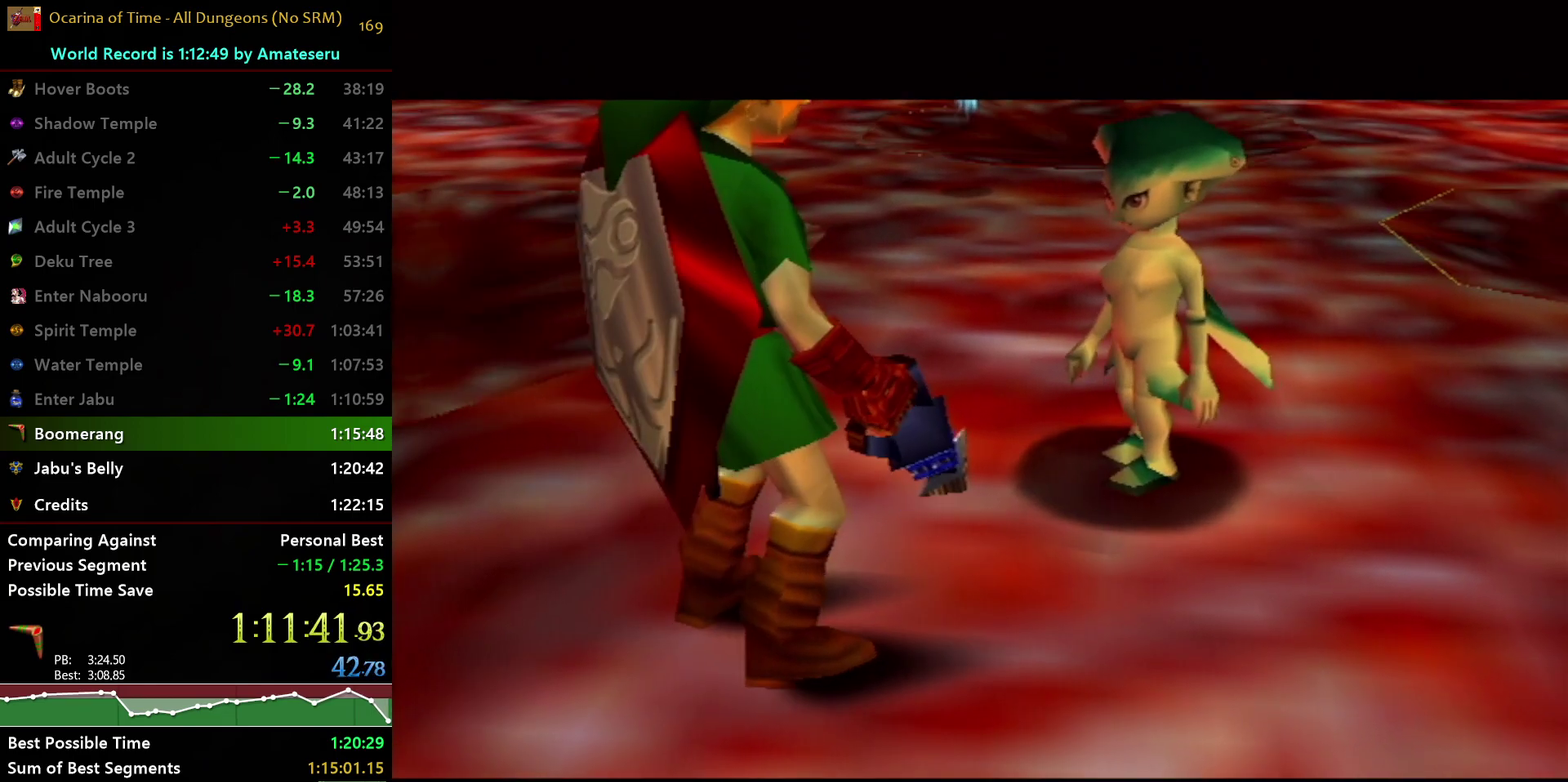
{"buttons": ["A"], "left_stick": "center", "right_stick": "center", "events": [[33, "B", "down"], [150, "B", "up"], [200, "A", "up"], [200, "B", "down"], [250, "A", "down"], [267, "B", "up"], [333, "B", "down"], [367, "A", "up"], [417, "A", "down"], [467, "B", "up"]]}
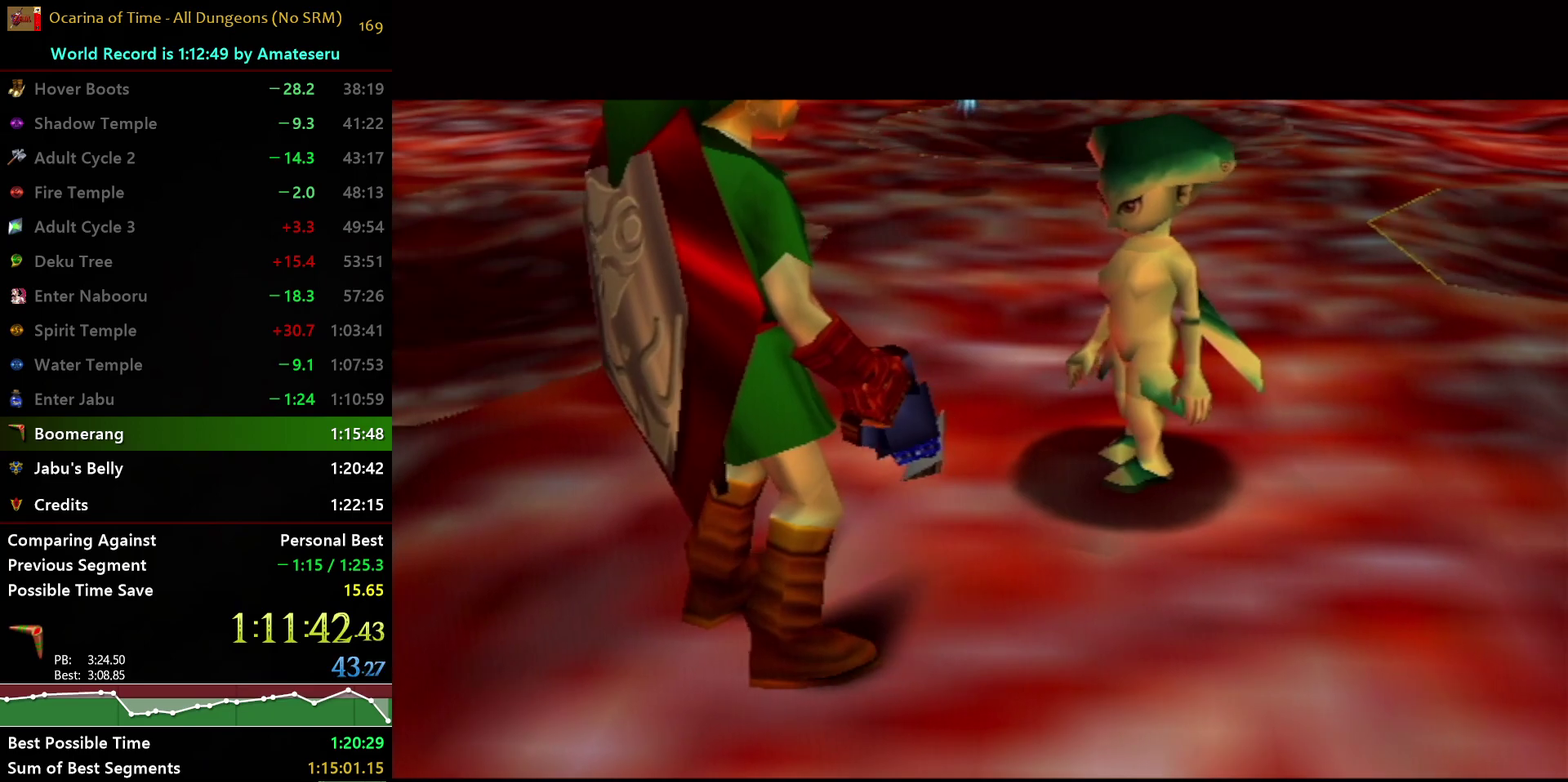
{"buttons": ["B"], "left_stick": "center", "right_stick": "center", "events": [[17, "A", "up"], [17, "B", "down"], [67, "A", "down"], [83, "B", "up"], [150, "A", "up"], [150, "B", "down"], [233, "A", "down"], [317, "A", "up"], [400, "A", "down"], [400, "B", "up"], [467, "B", "down"], [500, "A", "up"]]}
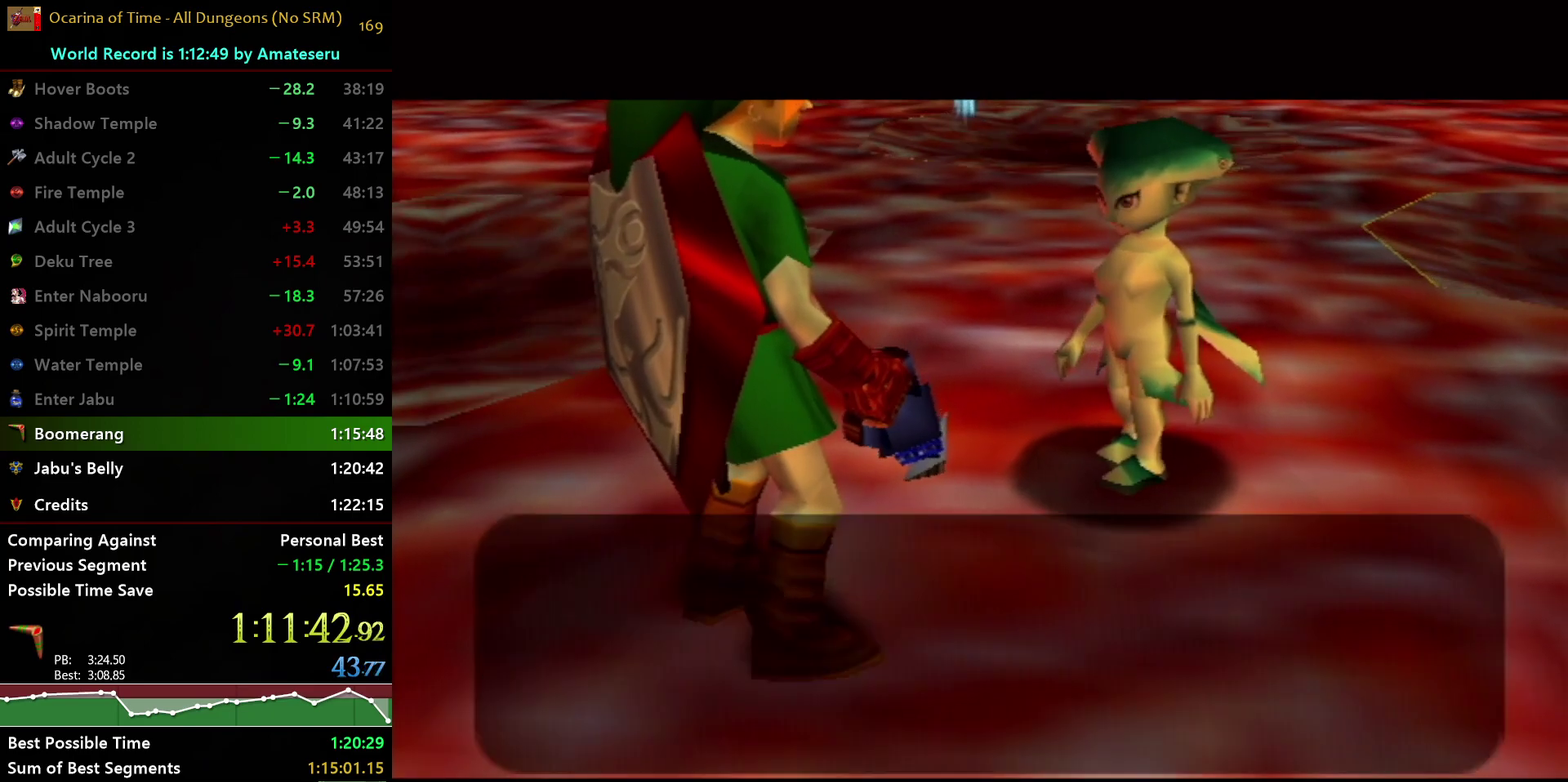
{"buttons": ["B"], "left_stick": "center", "right_stick": "center", "events": [[50, "A", "down"], [67, "B", "up"], [117, "B", "down"], [150, "A", "up"], [217, "A", "down"], [250, "B", "up"], [283, "B", "down"], [317, "A", "up"], [367, "A", "down"], [400, "B", "up"], [467, "B", "down"], [483, "A", "up"]]}
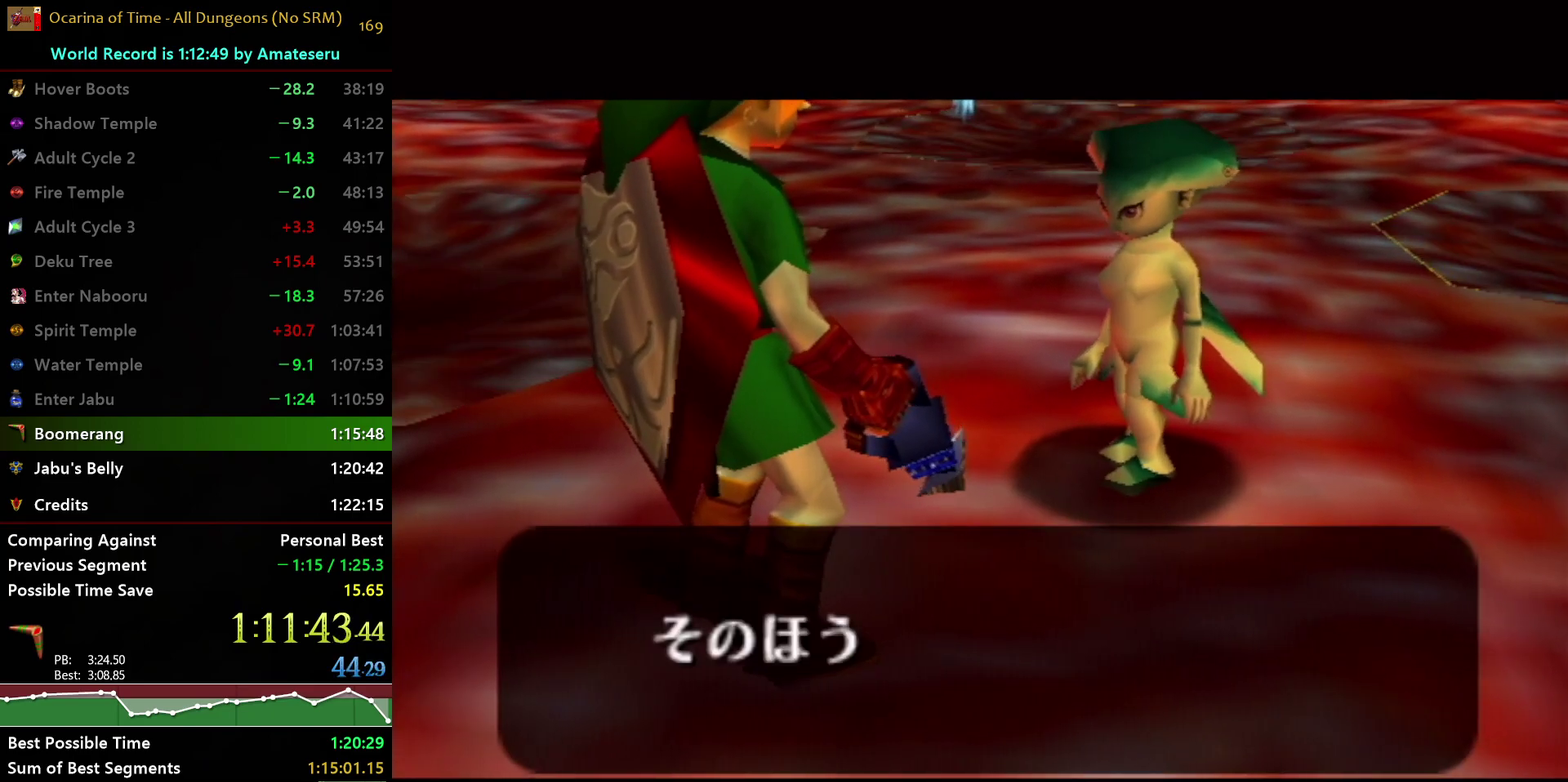
{"buttons": ["B"], "left_stick": "center", "right_stick": "center", "events": [[17, "A", "down"], [50, "B", "up"], [100, "B", "down"], [150, "A", "up"], [200, "A", "down"], [233, "B", "up"], [267, "B", "down"], [300, "A", "up"], [333, "A", "down"], [367, "B", "up"], [433, "B", "down"], [467, "A", "up"]]}
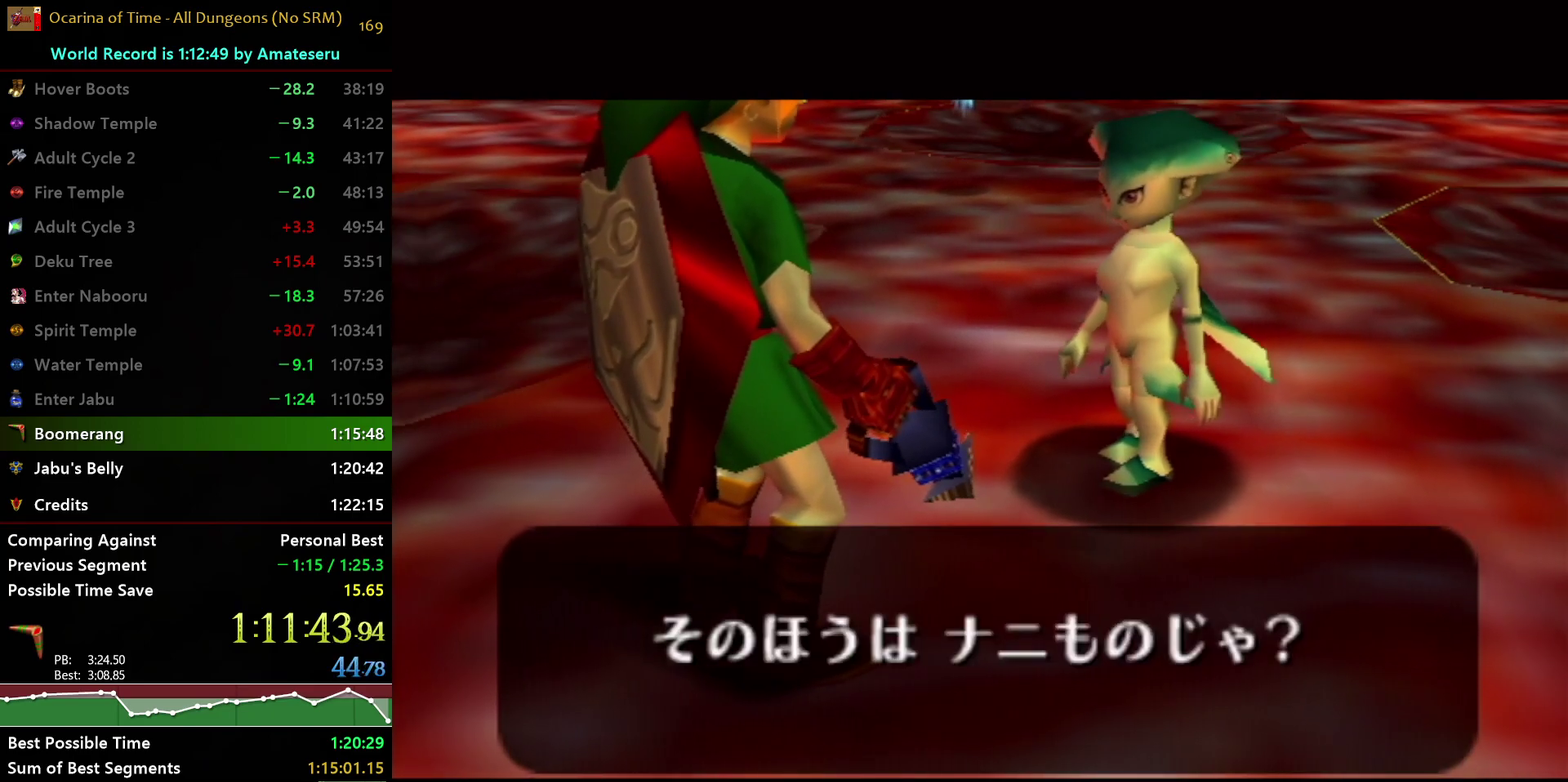
{"buttons": ["A"], "left_stick": "center", "right_stick": "center", "events": [[17, "A", "down"], [100, "A", "up"], [167, "A", "down"], [200, "B", "up"], [250, "B", "down"], [267, "A", "up"], [317, "A", "down"], [367, "B", "up"], [433, "B", "down"], [450, "A", "up"], [500, "A", "down"], [500, "B", "up"]]}
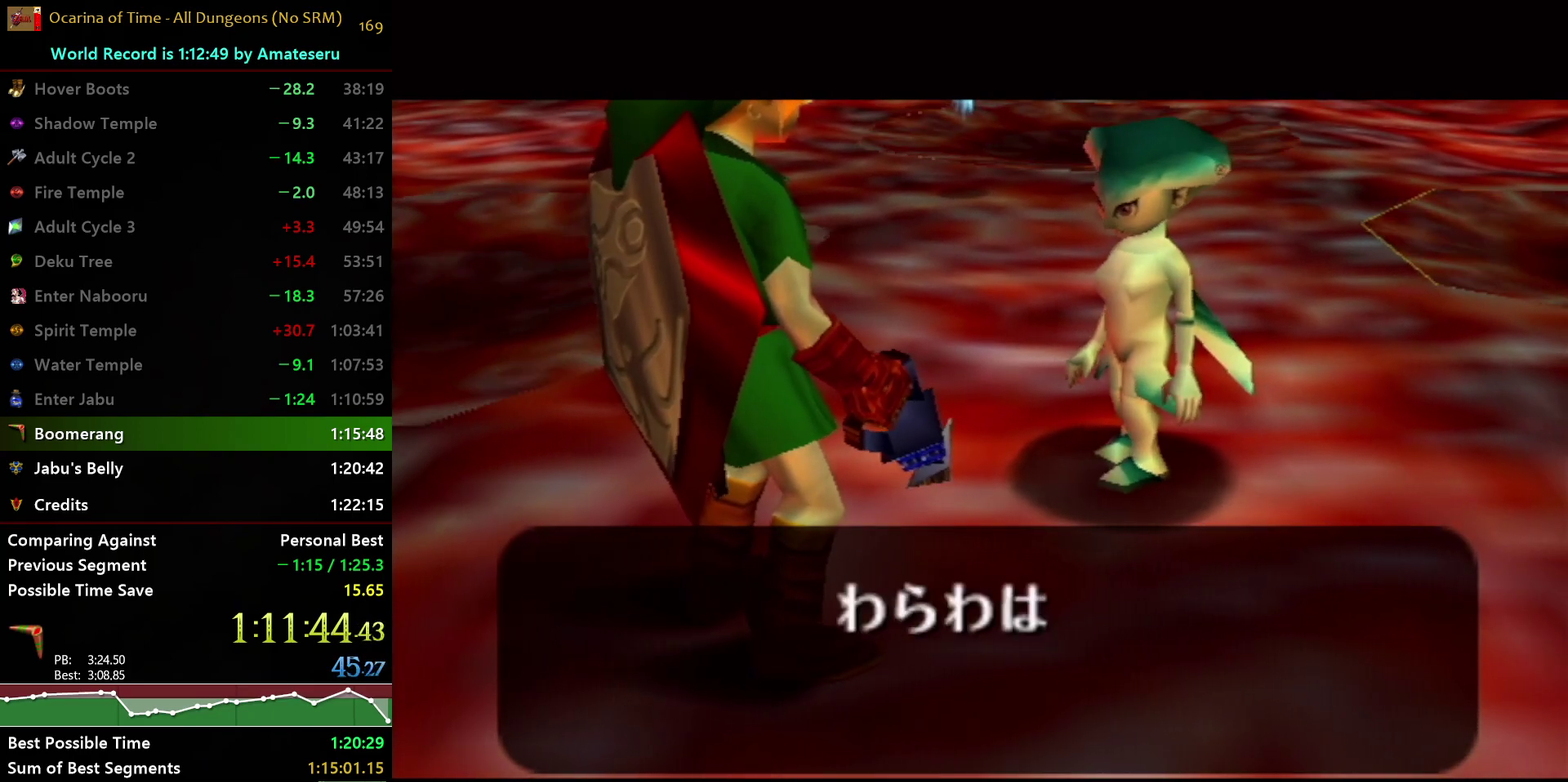
{"buttons": ["A", "B"], "left_stick": "center", "right_stick": "center", "events": [[83, "A", "up"], [83, "B", "down"], [167, "A", "down"], [183, "B", "up"], [250, "B", "down"], [333, "B", "up"], [417, "B", "down"], [433, "A", "up"], [500, "A", "down"]]}
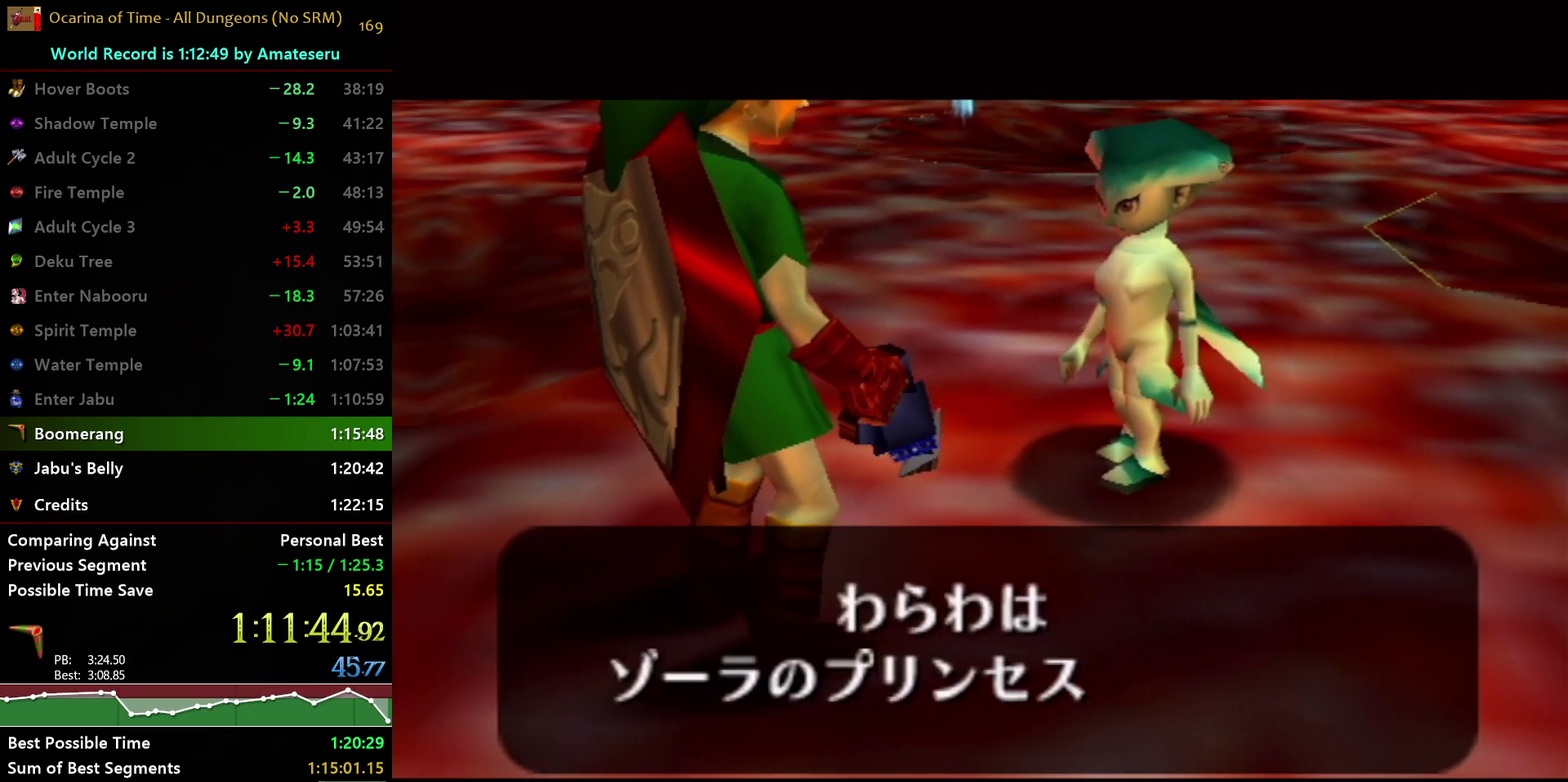
{"buttons": ["A", "B"], "left_stick": "center", "right_stick": "center", "events": [[83, "A", "up"], [167, "A", "down"], [183, "B", "up"], [250, "B", "down"], [267, "A", "up"], [317, "A", "down"], [333, "B", "up"], [400, "B", "down"], [417, "A", "up"], [500, "A", "down"]]}
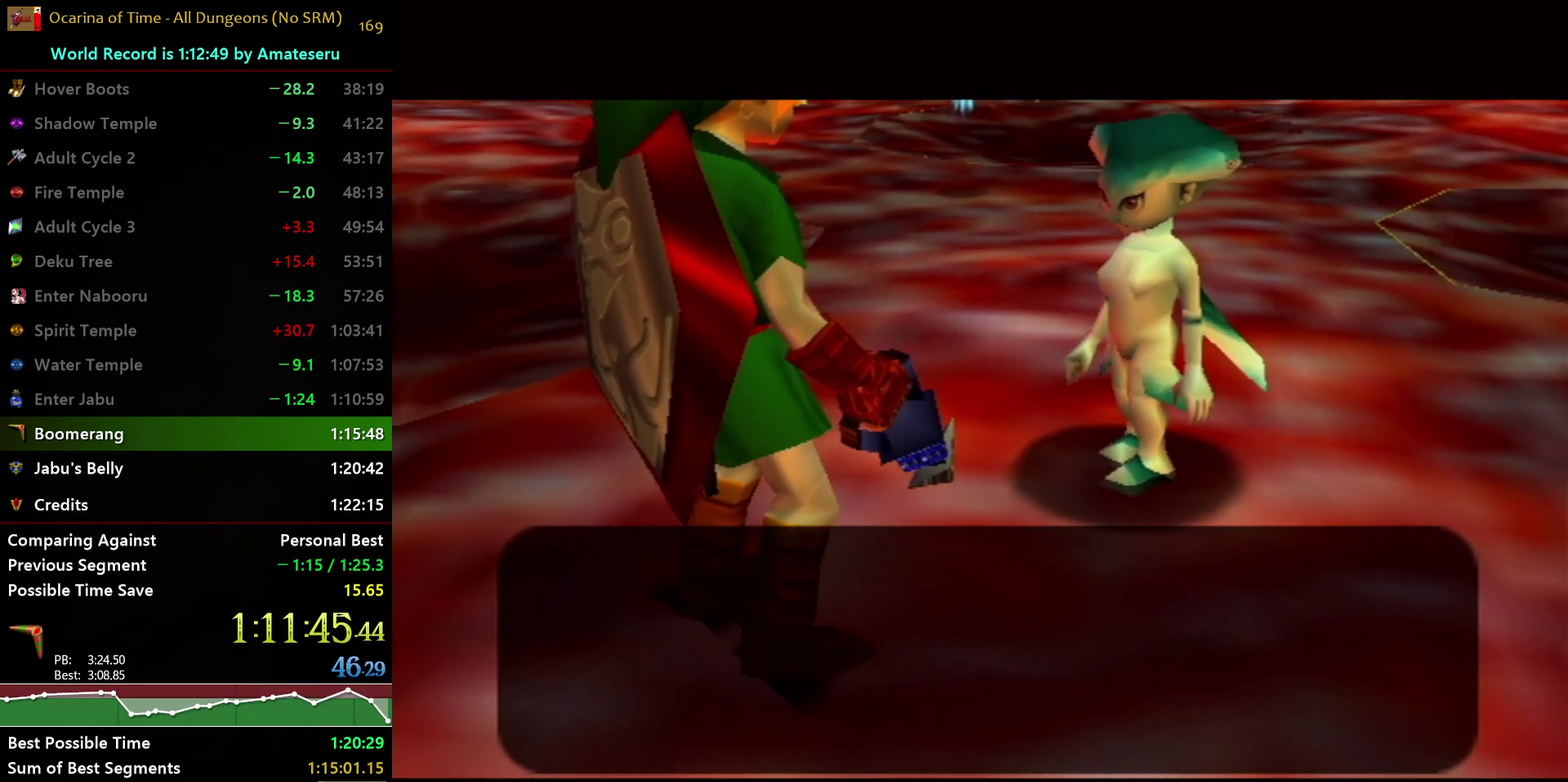
{"buttons": ["A"], "left_stick": "center", "right_stick": "center", "events": [[17, "B", "up"], [67, "B", "down"], [100, "A", "up"], [167, "A", "down"], [183, "B", "up"], [250, "B", "down"], [267, "A", "up"], [317, "A", "down"], [350, "B", "up"], [417, "B", "down"], [433, "A", "up"], [500, "A", "down"], [500, "B", "up"]]}
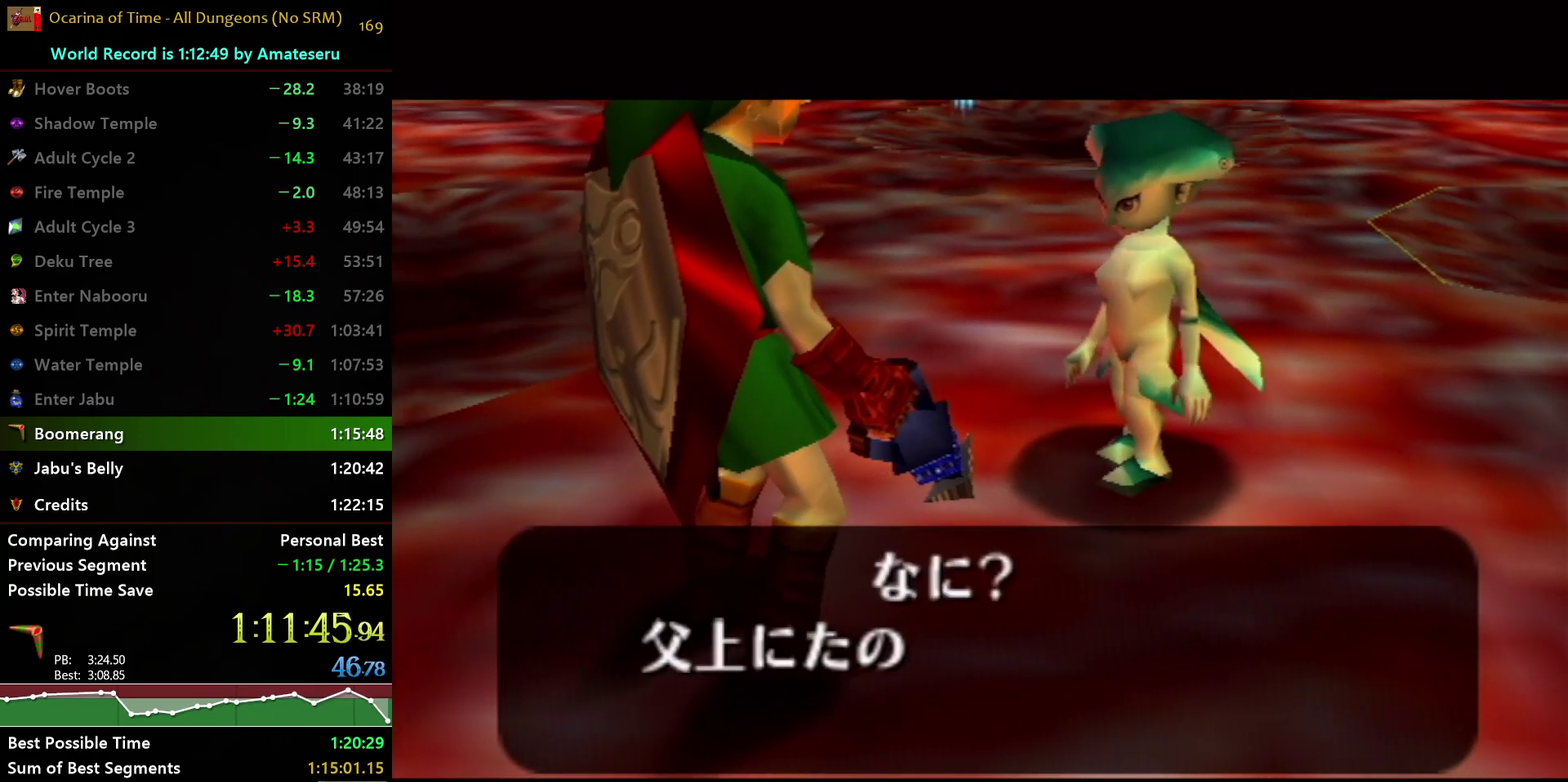
{"buttons": ["A", "B"], "left_stick": "center", "right_stick": "center", "events": [[67, "B", "down"], [83, "A", "up"], [150, "A", "down"], [200, "B", "up"], [250, "B", "down"], [267, "A", "up"], [317, "A", "down"], [383, "B", "up"], [433, "B", "down"], [450, "A", "up"], [500, "A", "down"]]}
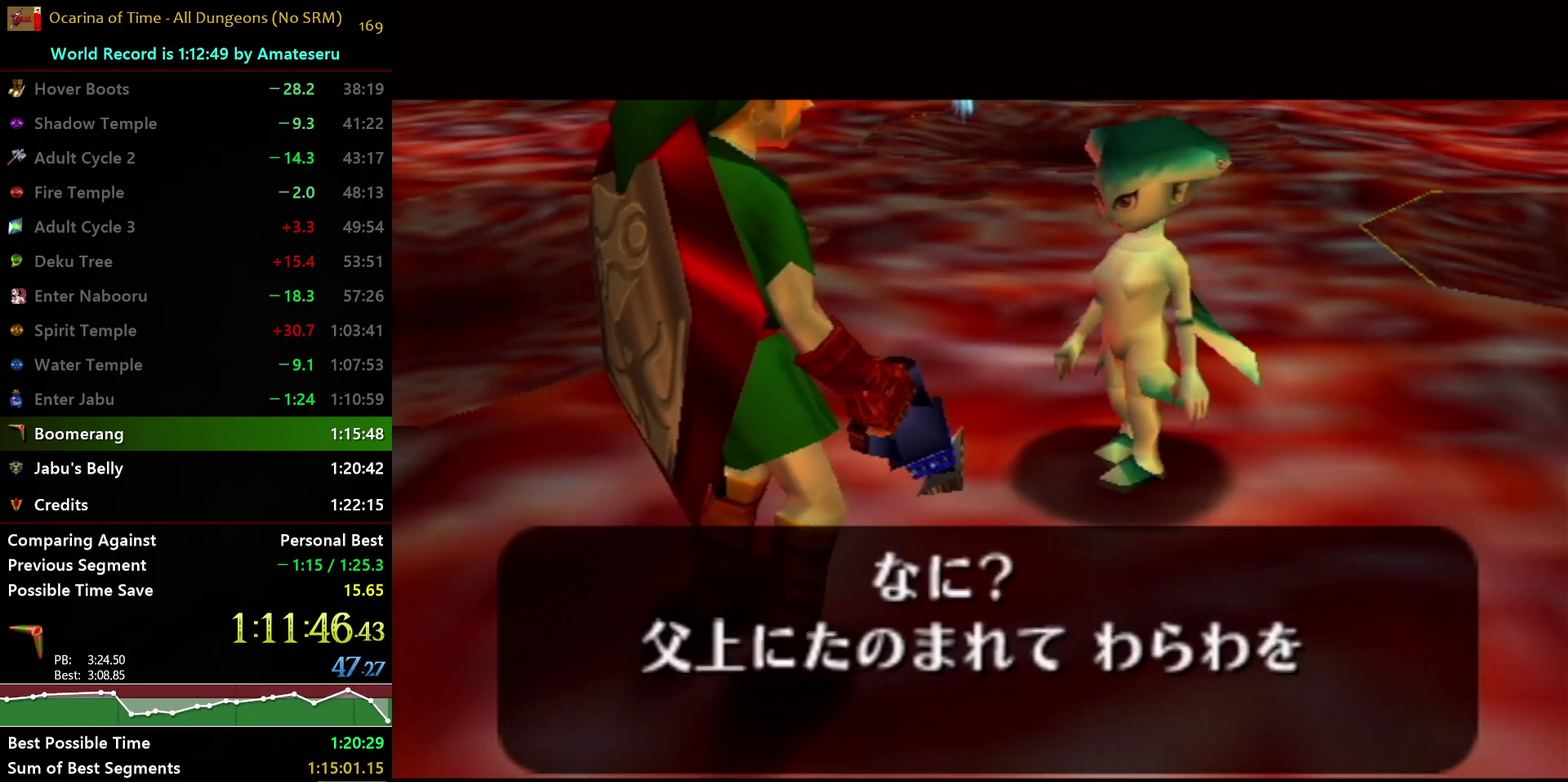
{"buttons": ["B"], "left_stick": "center", "right_stick": "center", "events": [[17, "B", "up"], [83, "B", "down"], [100, "A", "up"], [200, "A", "down"], [283, "A", "up"], [333, "A", "down"], [383, "B", "up"], [433, "B", "down"], [467, "A", "up"]]}
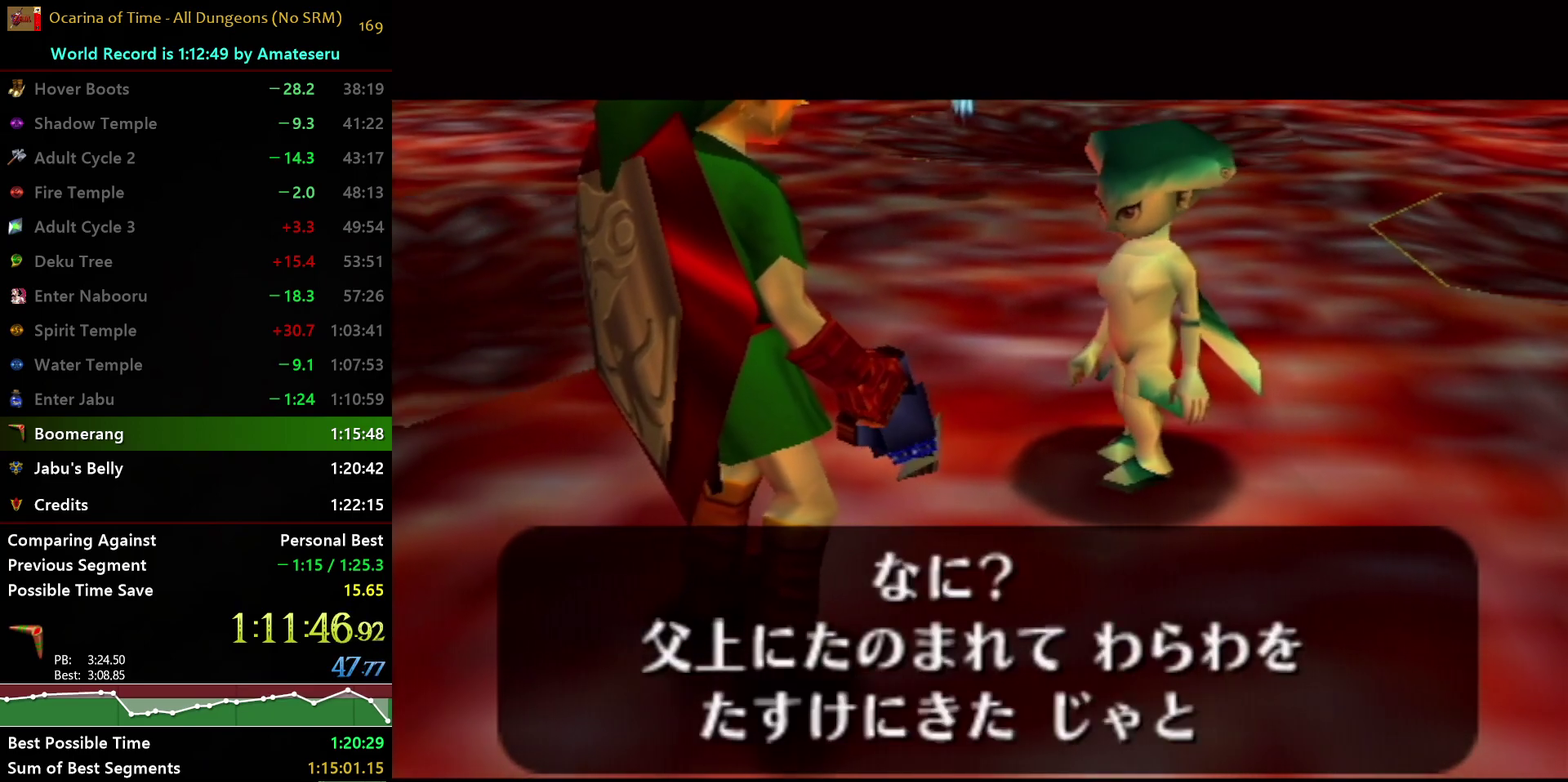
{"buttons": ["B"], "left_stick": "center", "right_stick": "center", "events": [[17, "A", "down"], [33, "B", "up"], [83, "B", "down"], [117, "A", "up"], [183, "A", "down"], [217, "B", "up"], [267, "A", "up"], [267, "B", "down"], [333, "A", "down"], [383, "B", "up"], [433, "B", "down"], [467, "A", "up"]]}
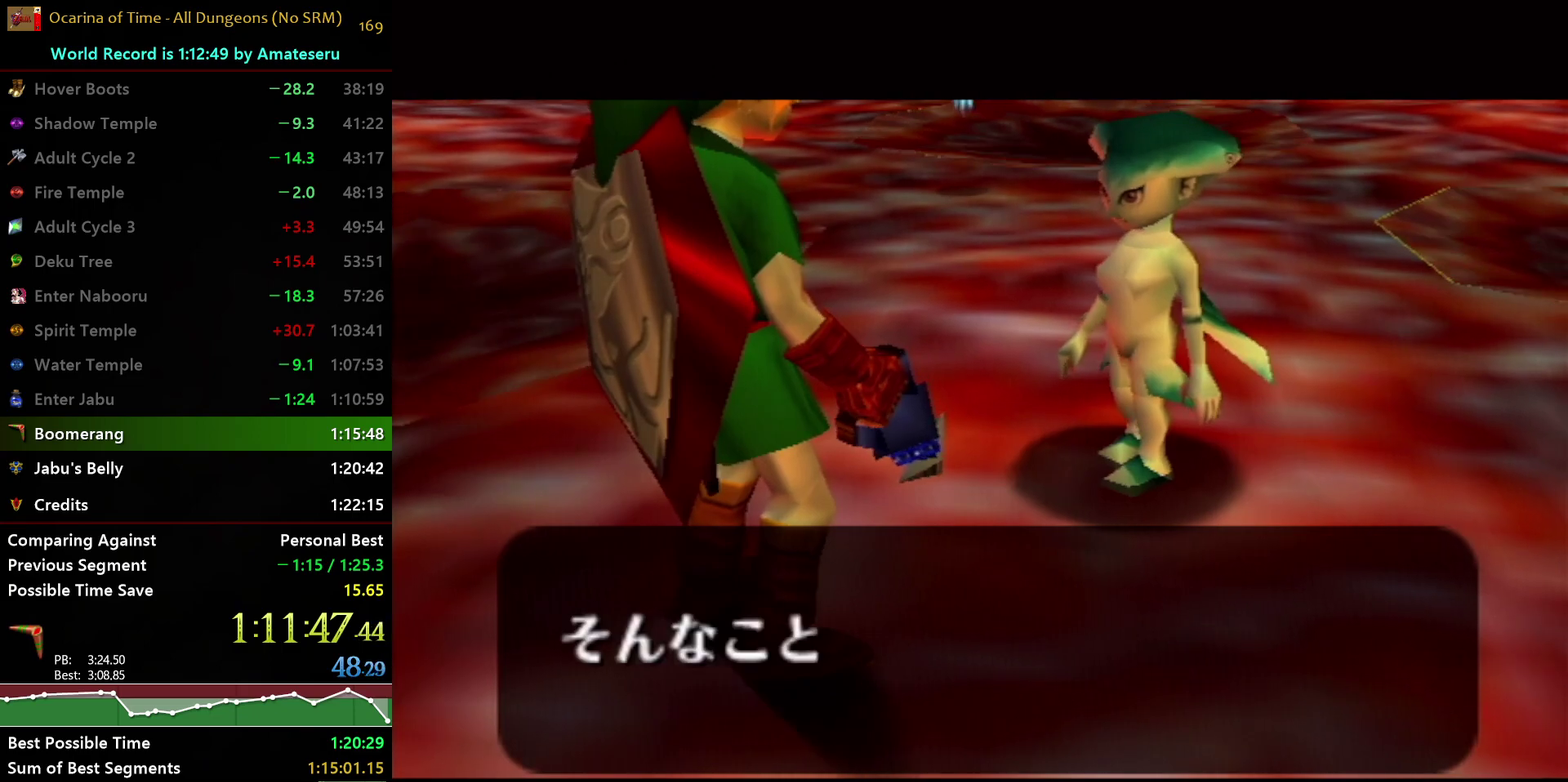
{"buttons": ["B"], "left_stick": "center", "right_stick": "center", "events": [[33, "A", "down"], [33, "B", "up"], [117, "B", "down"], [133, "A", "up"], [200, "A", "down"], [233, "B", "up"], [283, "A", "up"], [283, "B", "down"], [367, "A", "down"], [400, "B", "up"], [450, "B", "down"], [467, "A", "up"]]}
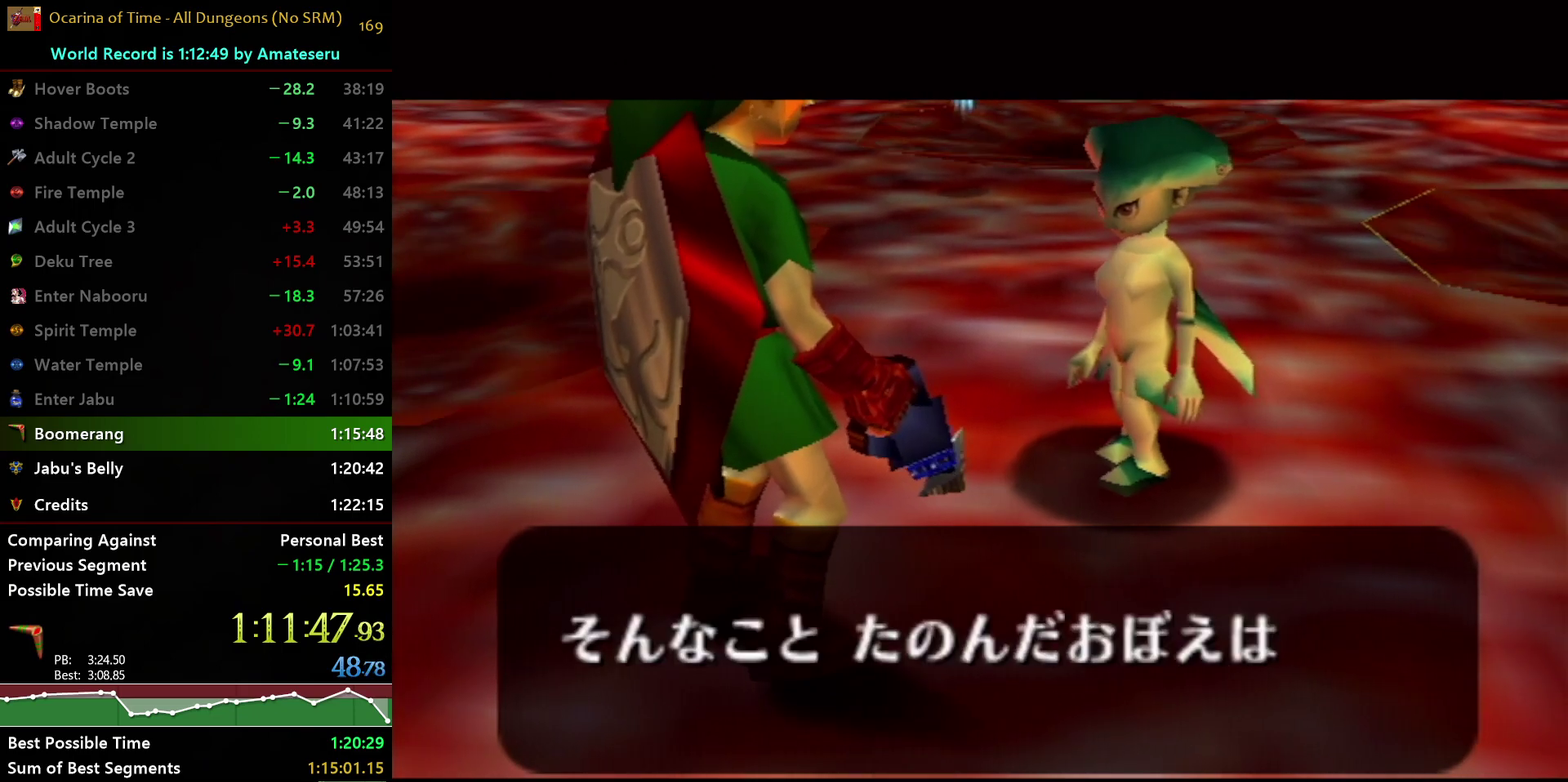
{"buttons": ["B"], "left_stick": "center", "right_stick": "center", "events": [[33, "A", "down"], [67, "B", "up"], [117, "B", "down"], [150, "A", "up"], [217, "A", "down"], [233, "B", "up"], [283, "B", "down"], [300, "A", "up"], [367, "A", "down"], [400, "B", "up"], [450, "B", "down"], [483, "A", "up"]]}
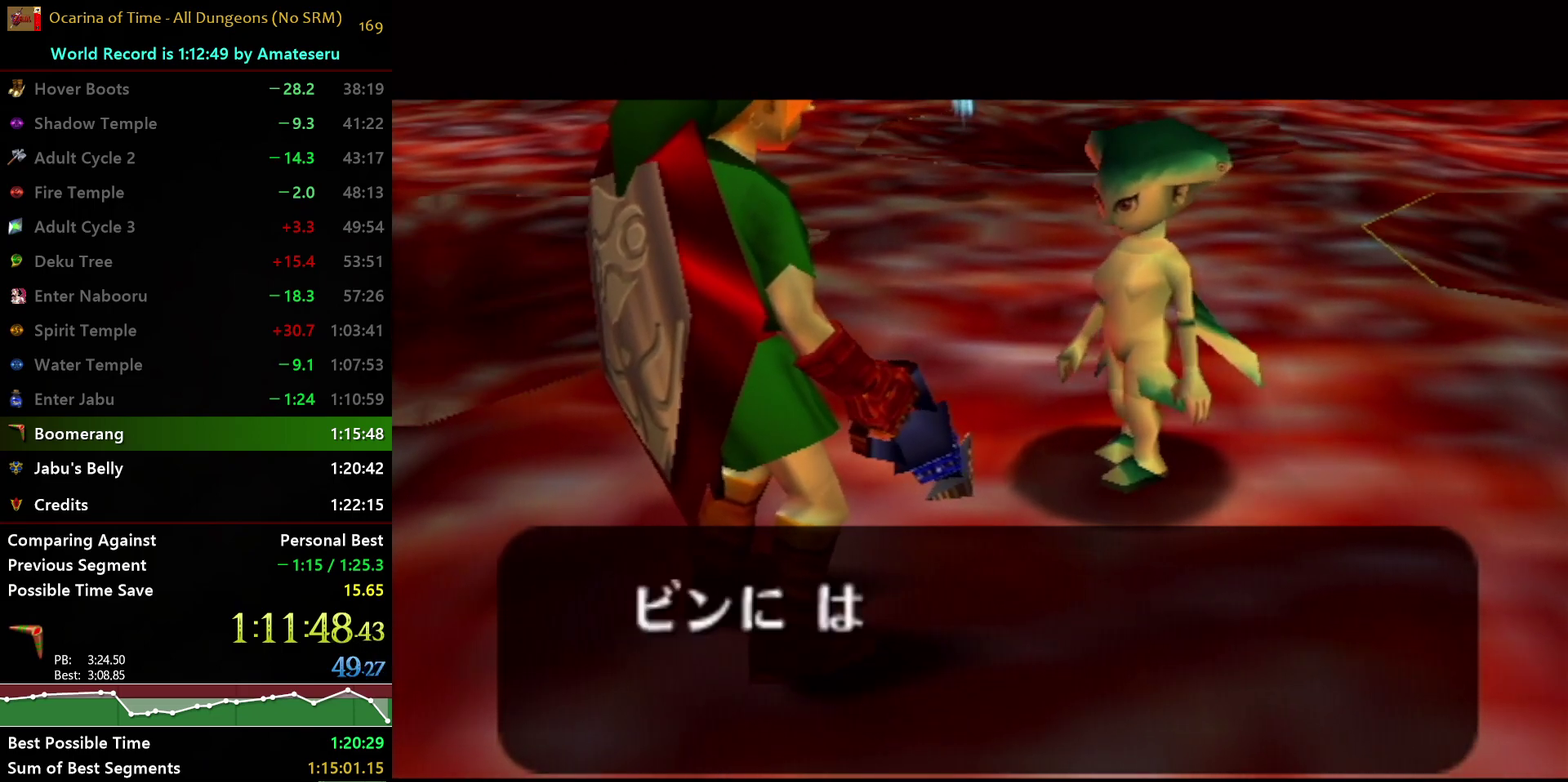
{"buttons": ["B"], "left_stick": "center", "right_stick": "center", "events": [[33, "A", "down"], [67, "B", "up"], [133, "B", "down"], [150, "A", "up"], [200, "A", "down"], [233, "B", "up"], [283, "B", "down"], [400, "B", "up"], [467, "A", "up"], [467, "B", "down"]]}
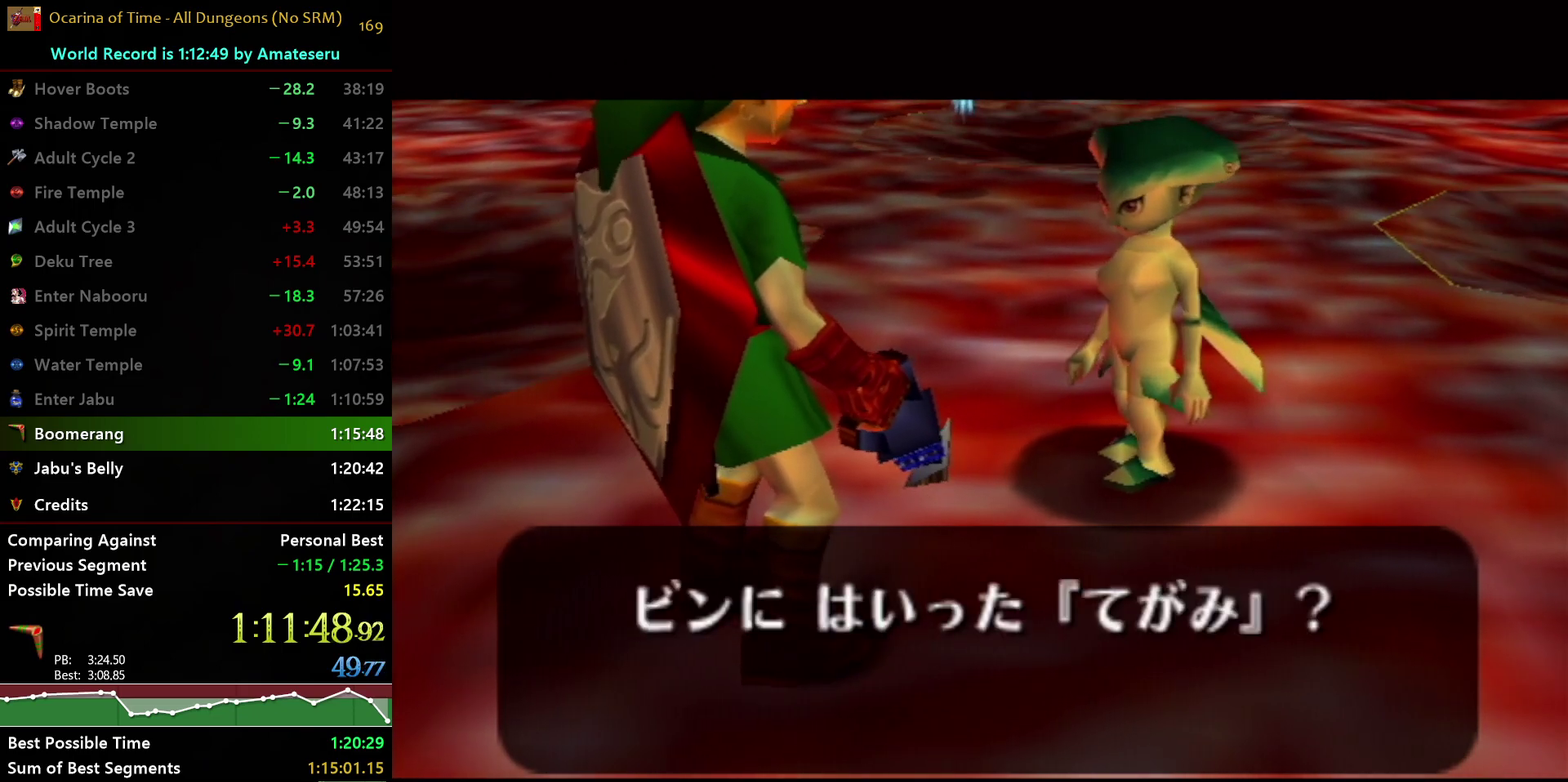
{"buttons": ["B"], "left_stick": "center", "right_stick": "center", "events": [[33, "A", "down"], [50, "B", "up"], [133, "B", "down"], [150, "A", "up"], [217, "A", "down"], [300, "A", "up"], [367, "A", "down"], [400, "B", "up"], [450, "B", "down"], [467, "A", "up"]]}
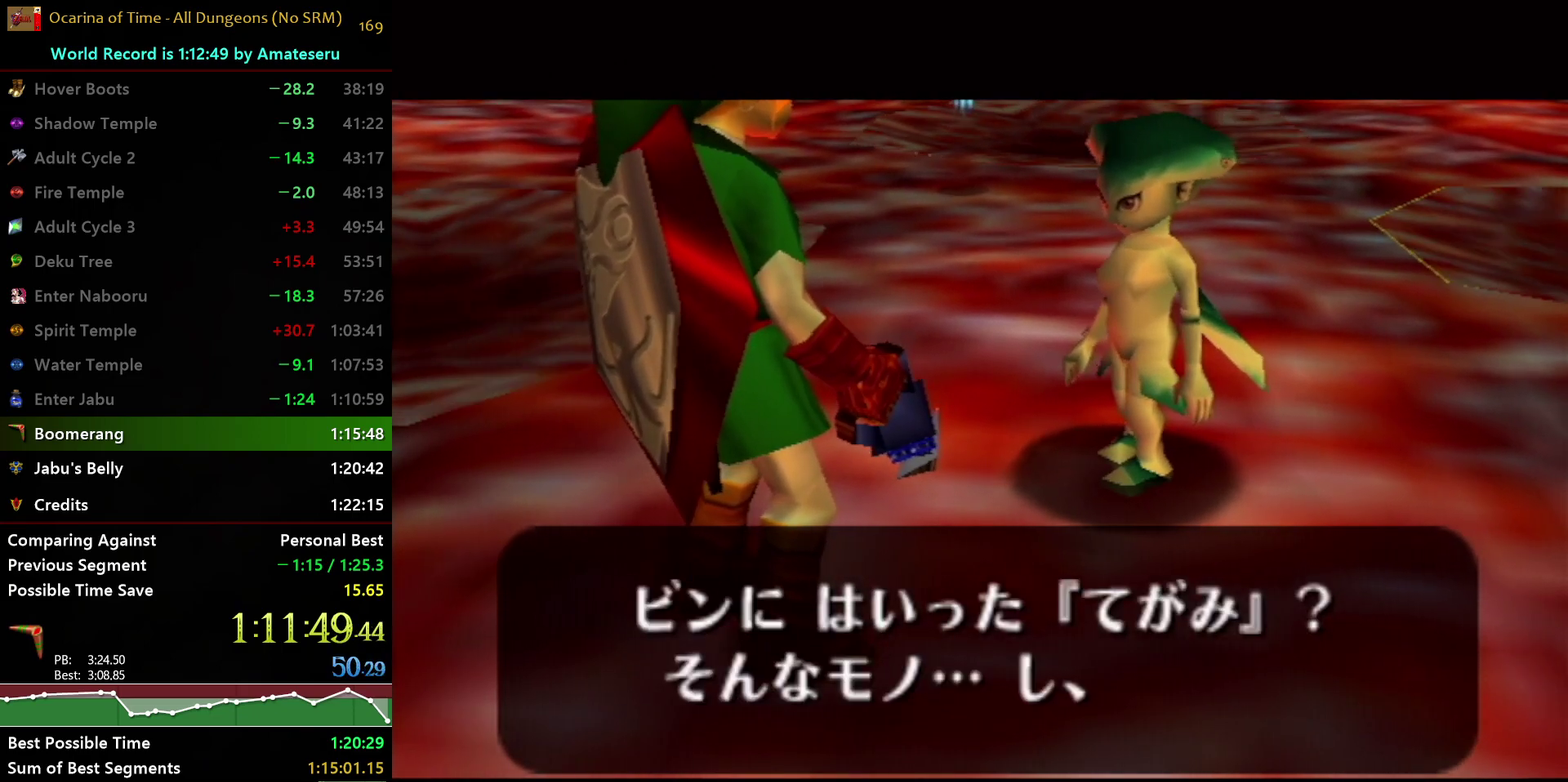
{"buttons": ["B"], "left_stick": "center", "right_stick": "center", "events": [[33, "A", "down"], [50, "B", "up"], [117, "B", "down"], [150, "A", "up"], [200, "A", "down"], [233, "B", "up"], [283, "B", "down"], [300, "A", "up"], [367, "A", "down"], [400, "B", "up"], [450, "B", "down"], [483, "A", "up"]]}